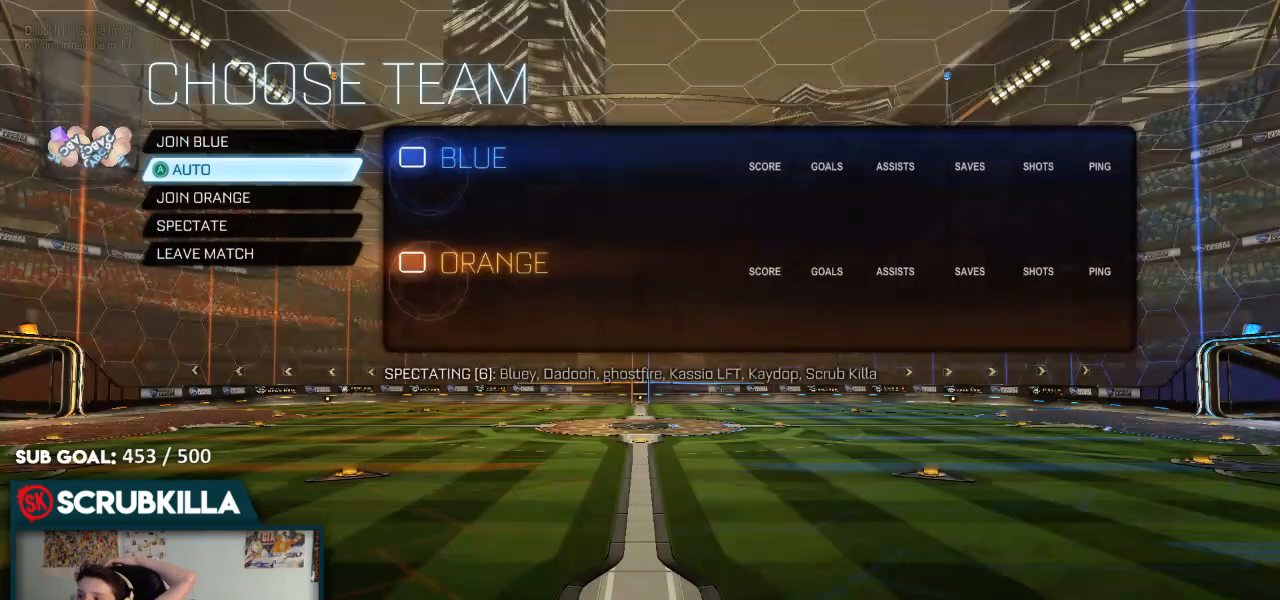
Gameplay with a controller (Xbox layout); each line is a JSON object with the inputs held at the frame after it. "events" lists button and stick changes between this image and that frame as [ms after this image, input, new state], when the widget could be followed in between.
{"buttons": [], "left_stick": "center", "right_stick": "center", "events": [[33, "DPAD_UP", "down"], [167, "DPAD_UP", "up"]]}
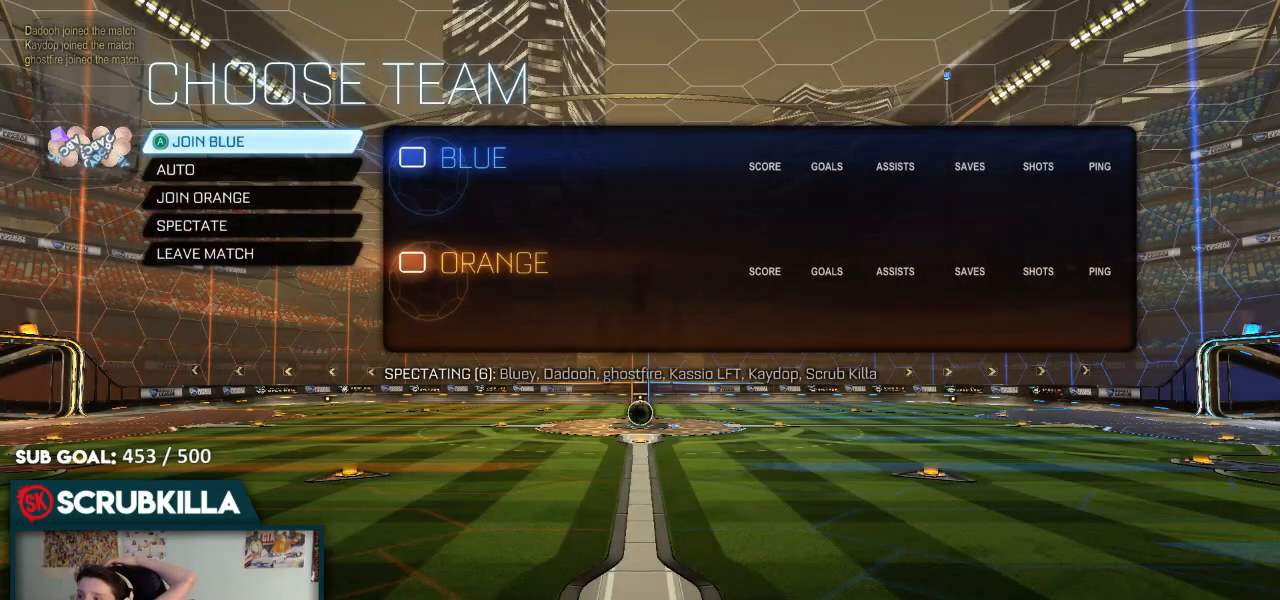
{"buttons": [], "left_stick": "center", "right_stick": "center", "events": [[33, "A", "down"], [150, "A", "up"]]}
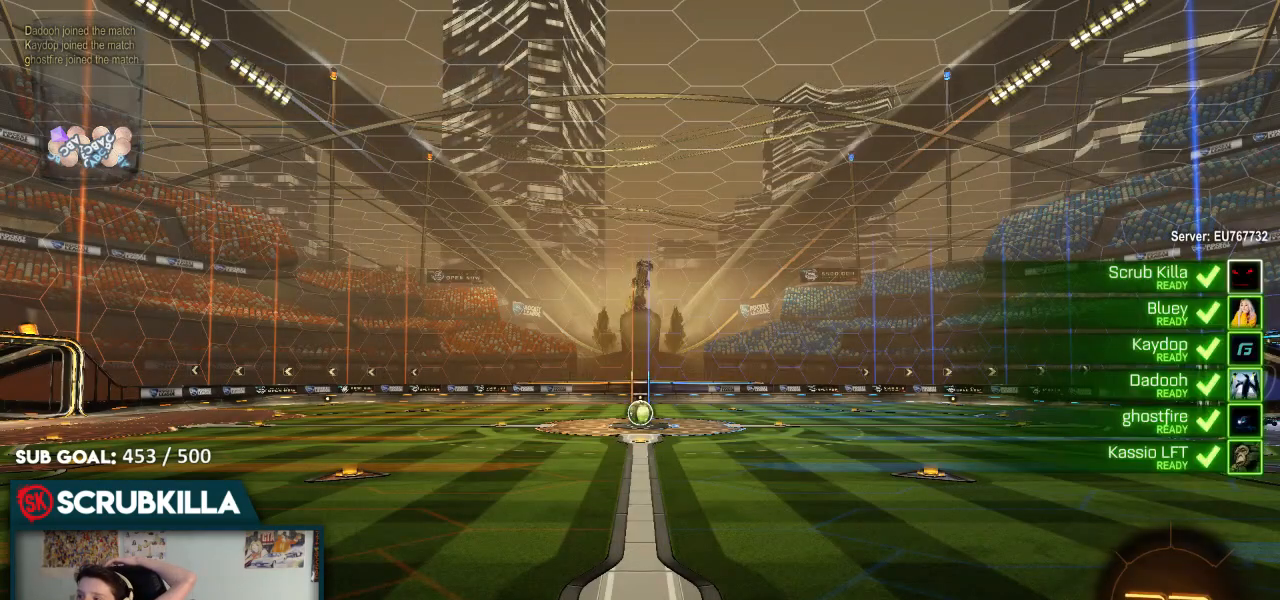
{"buttons": [], "left_stick": "center", "right_stick": "center", "events": []}
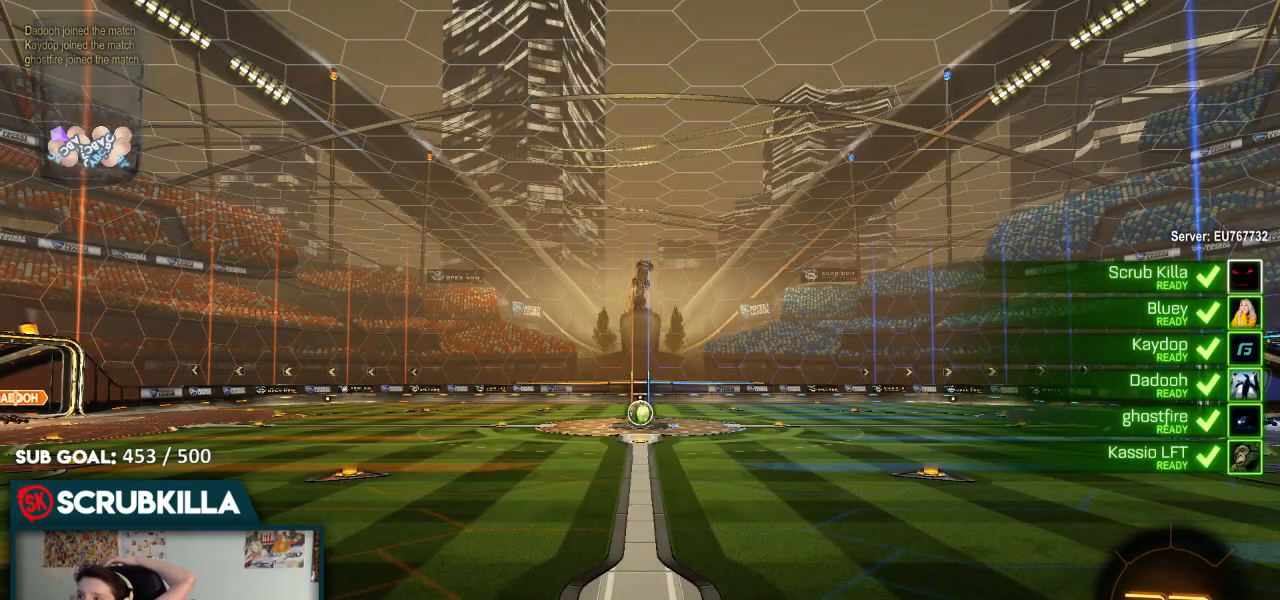
{"buttons": [], "left_stick": "center", "right_stick": "center", "events": []}
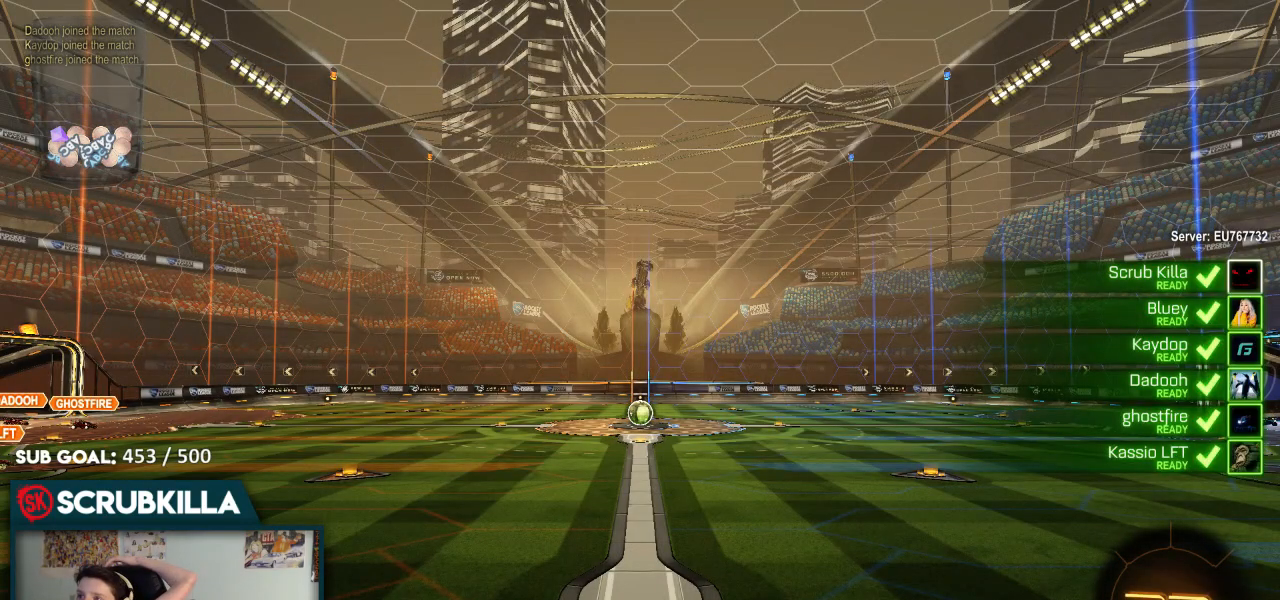
{"buttons": [], "left_stick": "center", "right_stick": "center", "events": []}
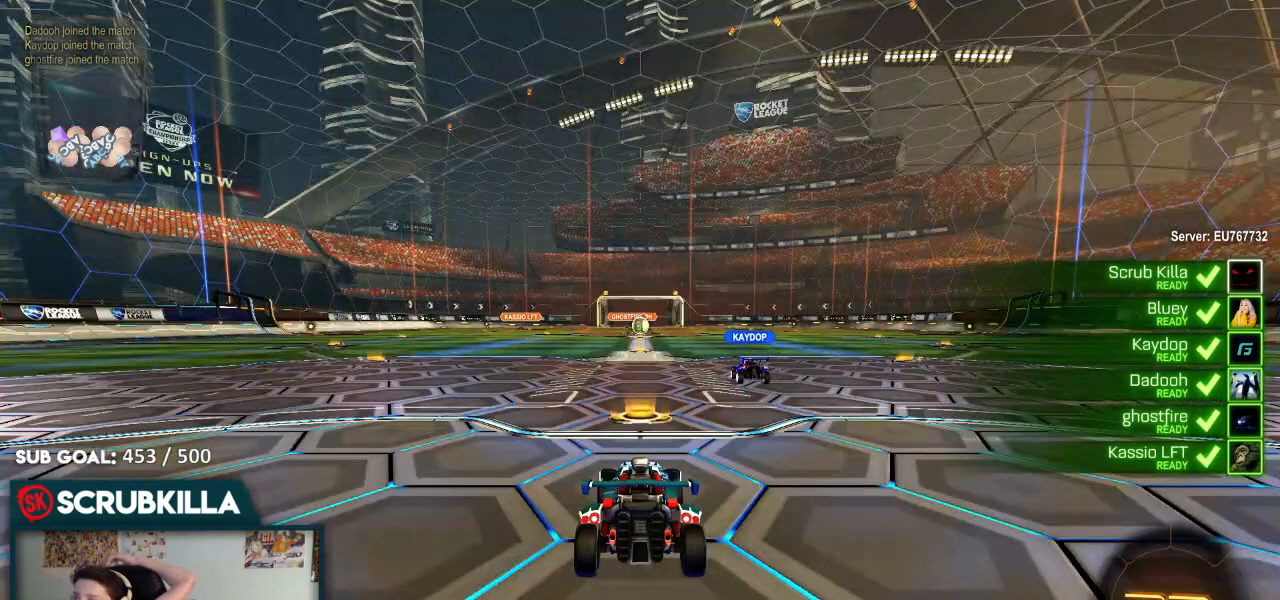
{"buttons": [], "left_stick": "center", "right_stick": "center", "events": []}
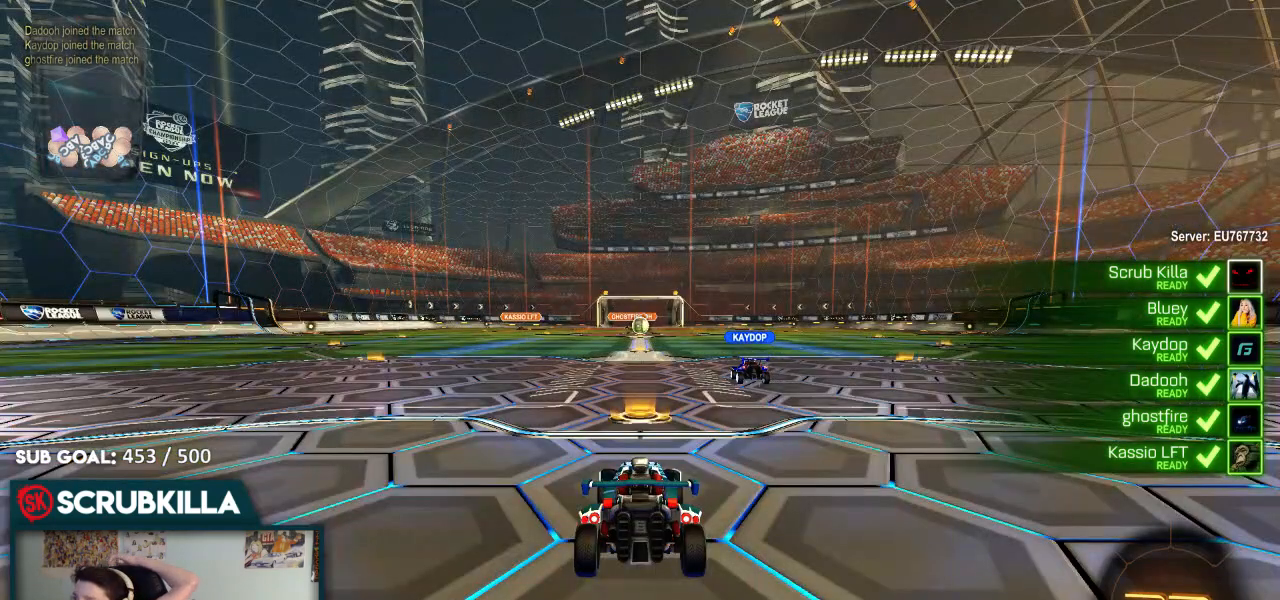
{"buttons": [], "left_stick": "center", "right_stick": "center", "events": []}
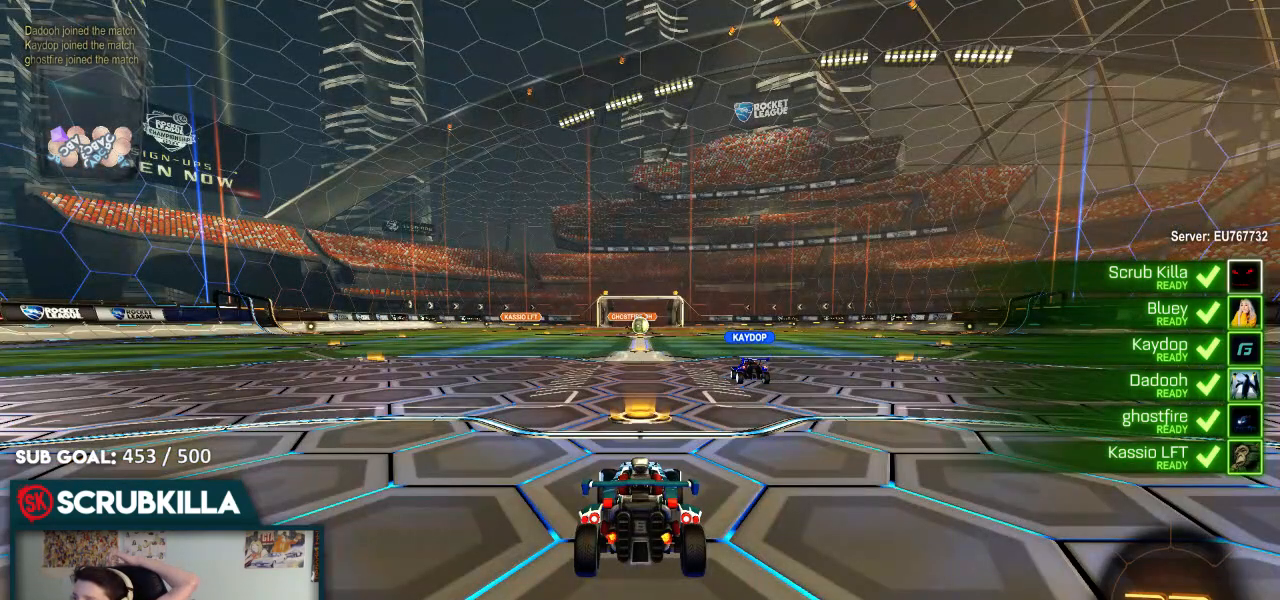
{"buttons": [], "left_stick": "center", "right_stick": "center", "events": []}
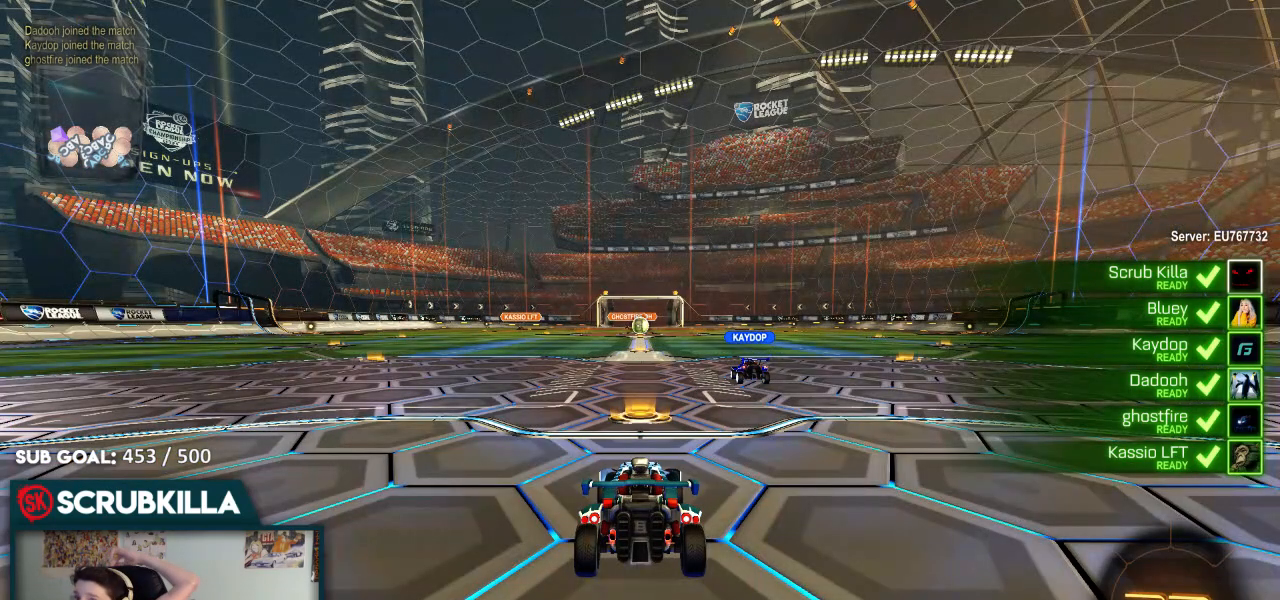
{"buttons": ["R2"], "left_stick": "center", "right_stick": "center", "events": [[50, "R2", "down"], [267, "R3", "down"], [367, "R3", "up"]]}
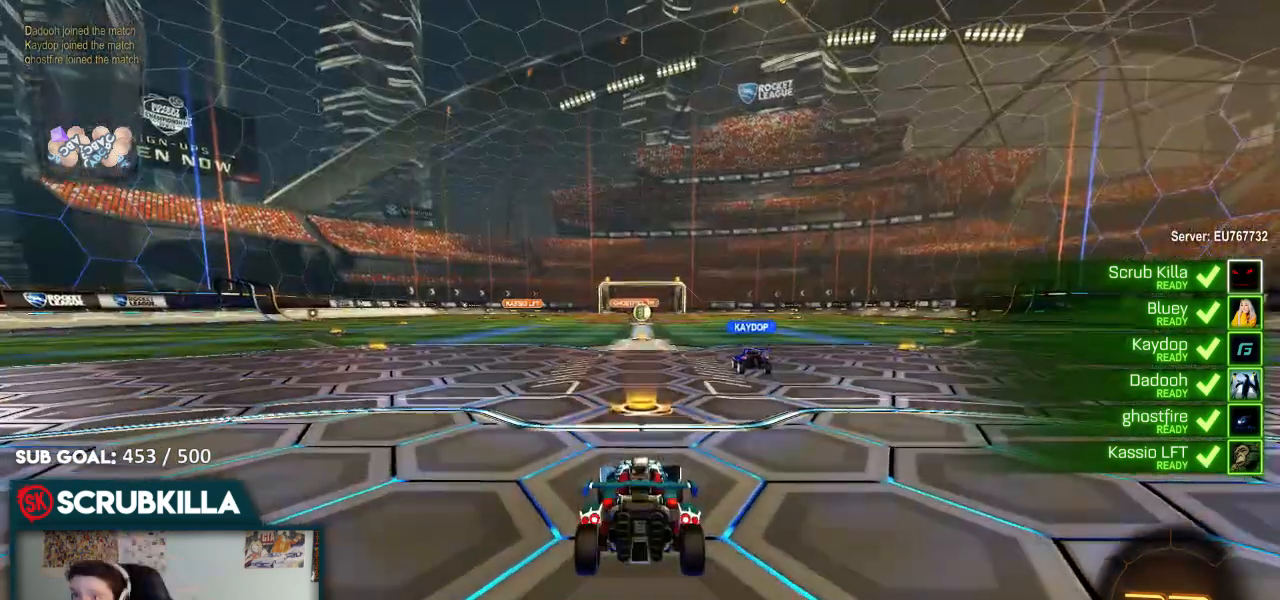
{"buttons": ["B", "R2"], "left_stick": "center", "right_stick": "center", "events": [[200, "B", "down"]]}
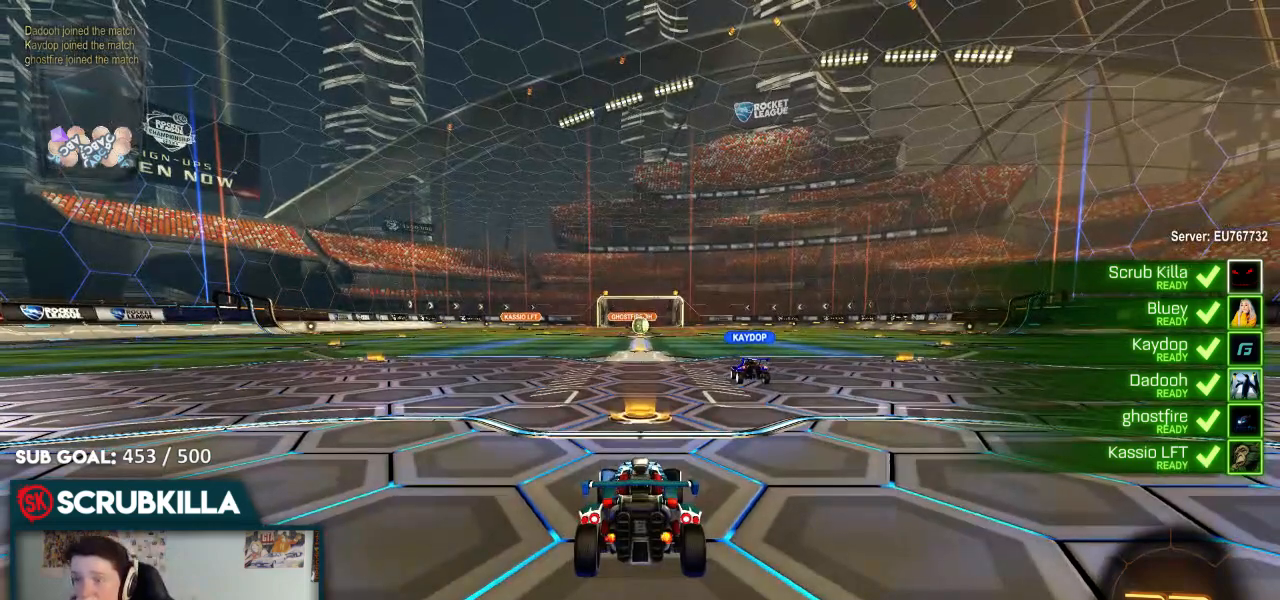
{"buttons": ["B", "R2"], "left_stick": "center", "right_stick": "center", "events": []}
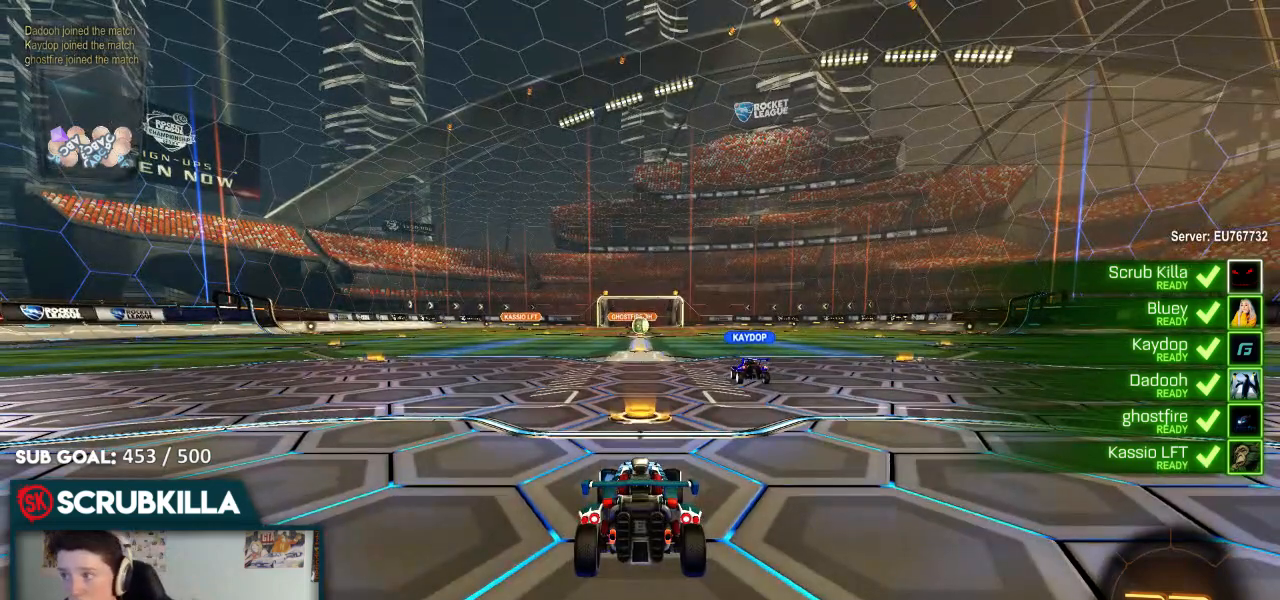
{"buttons": ["B", "Y", "R2"], "left_stick": "center", "right_stick": "center", "events": [[100, "Y", "down"], [200, "Y", "up"], [283, "Y", "down"], [350, "Y", "up"], [483, "Y", "down"]]}
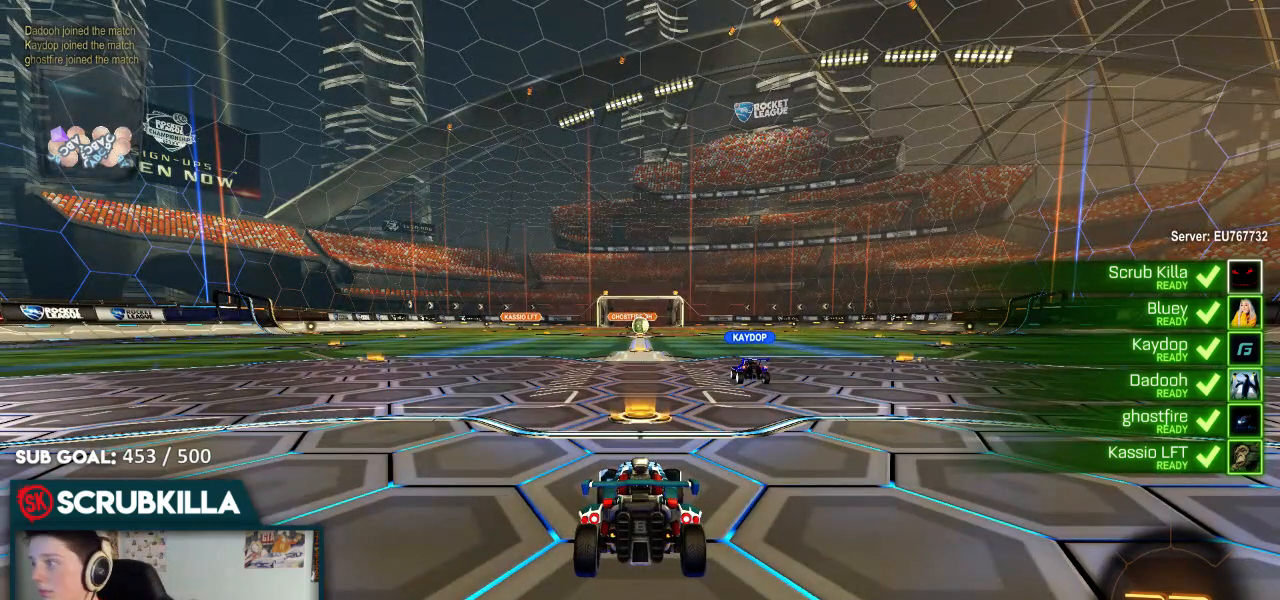
{"buttons": ["B", "R2"], "left_stick": "center", "right_stick": "center", "events": [[50, "Y", "up"], [133, "Y", "down"], [217, "Y", "up"], [350, "Y", "down"], [500, "Y", "up"]]}
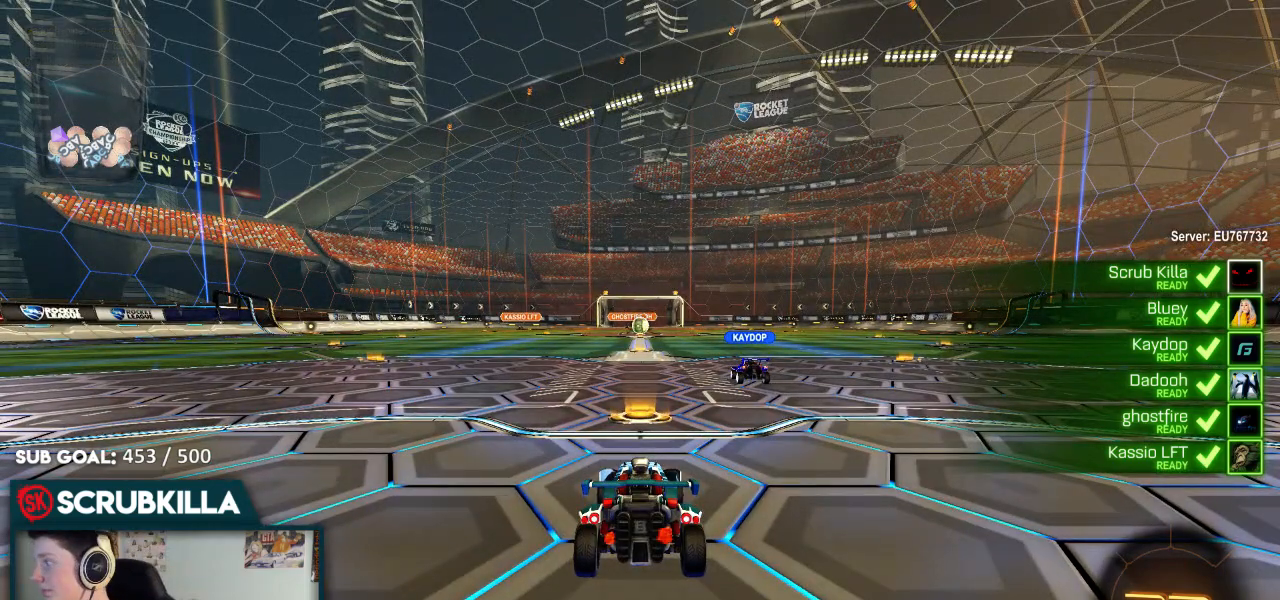
{"buttons": ["B", "Y", "R2"], "left_stick": "center", "right_stick": "center", "events": [[50, "Y", "down"], [167, "Y", "up"], [200, "Y", "down"], [333, "Y", "up"], [417, "Y", "down"]]}
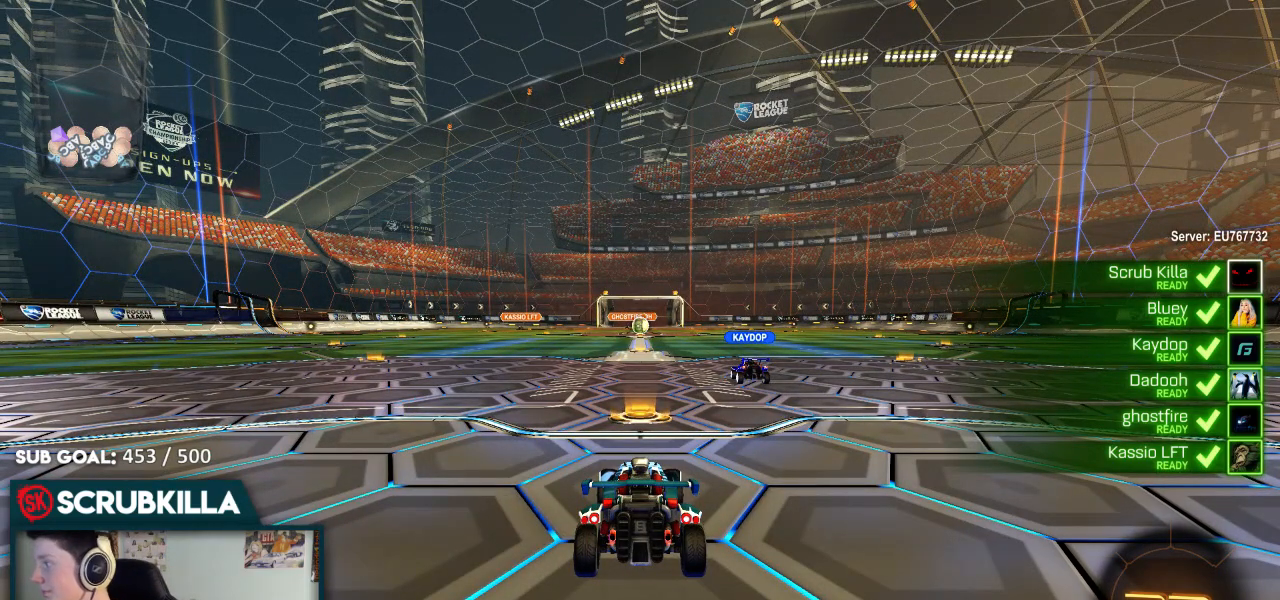
{"buttons": ["B", "R2"], "left_stick": "center", "right_stick": "center", "events": [[17, "Y", "up"], [100, "B", "up"], [167, "B", "down"], [217, "R2", "up"], [417, "R2", "down"]]}
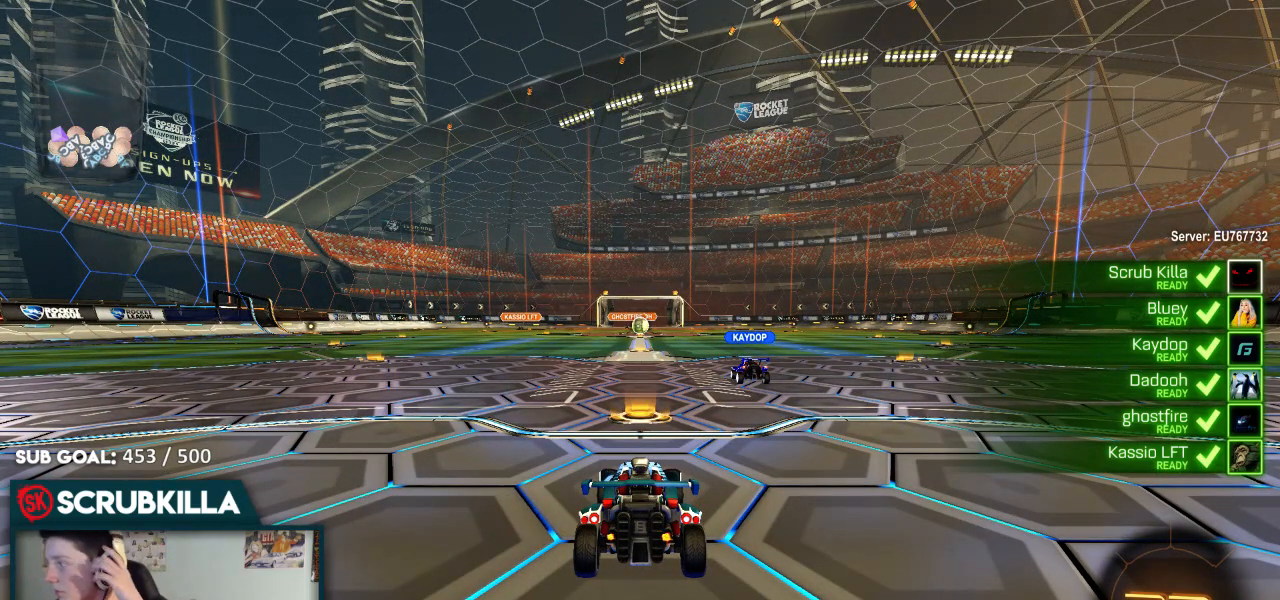
{"buttons": ["B", "R2"], "left_stick": "center", "right_stick": "center", "events": []}
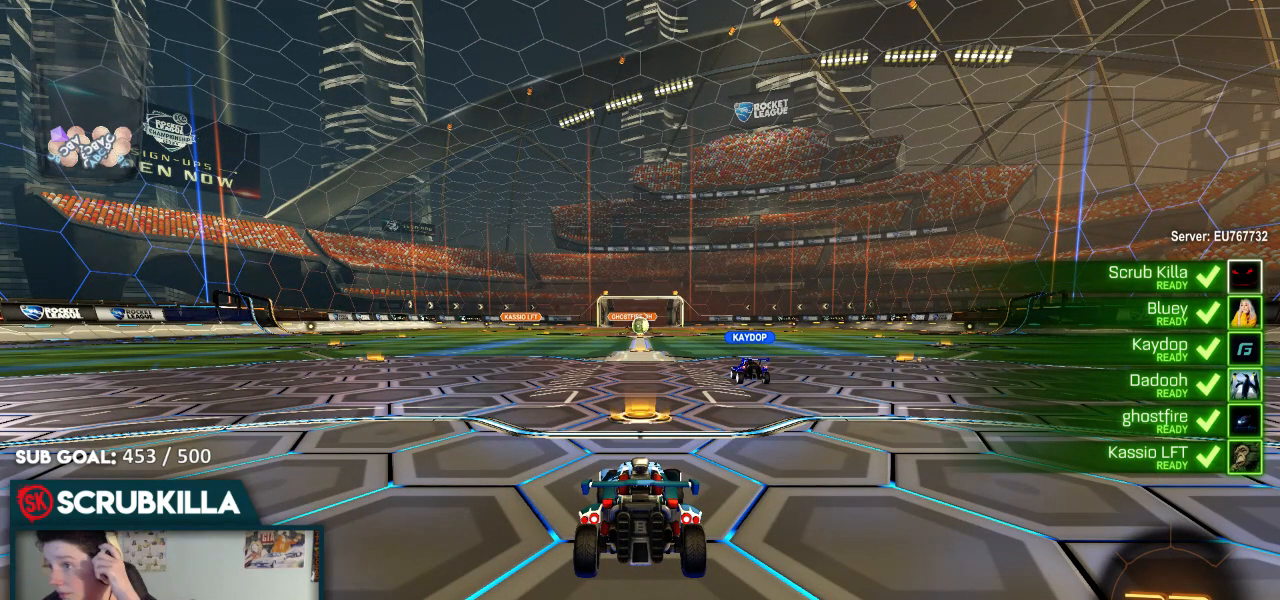
{"buttons": ["B", "R2"], "left_stick": "center", "right_stick": "center", "events": [[233, "R2", "up"], [350, "R2", "down"]]}
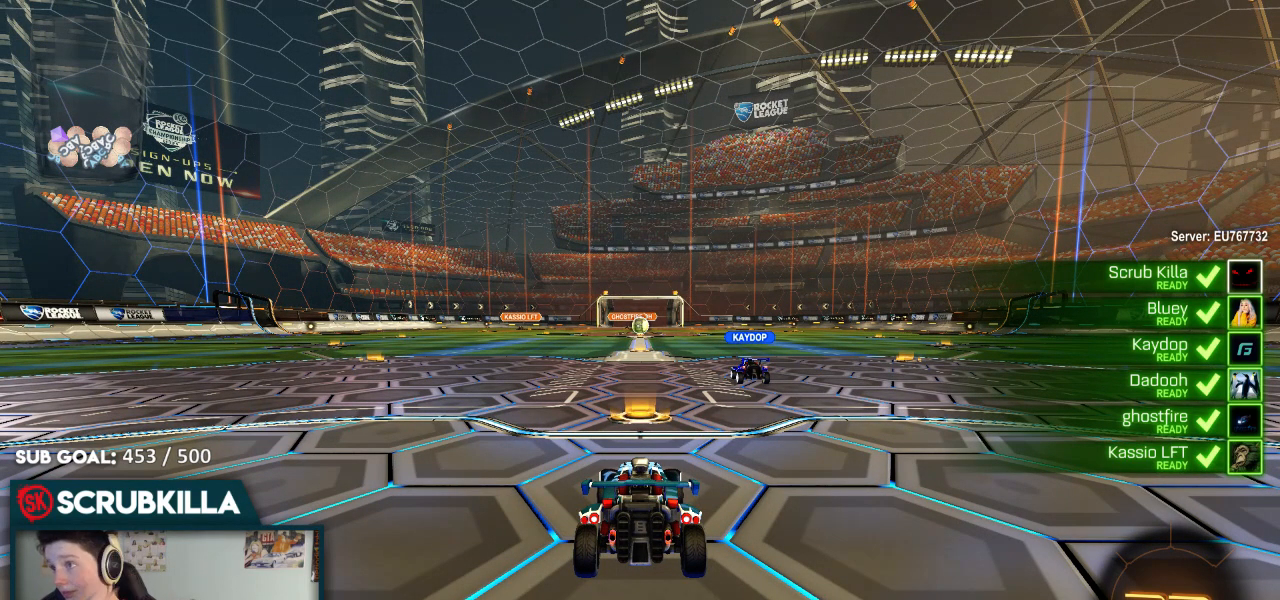
{"buttons": ["B", "R2"], "left_stick": "center", "right_stick": "center", "events": []}
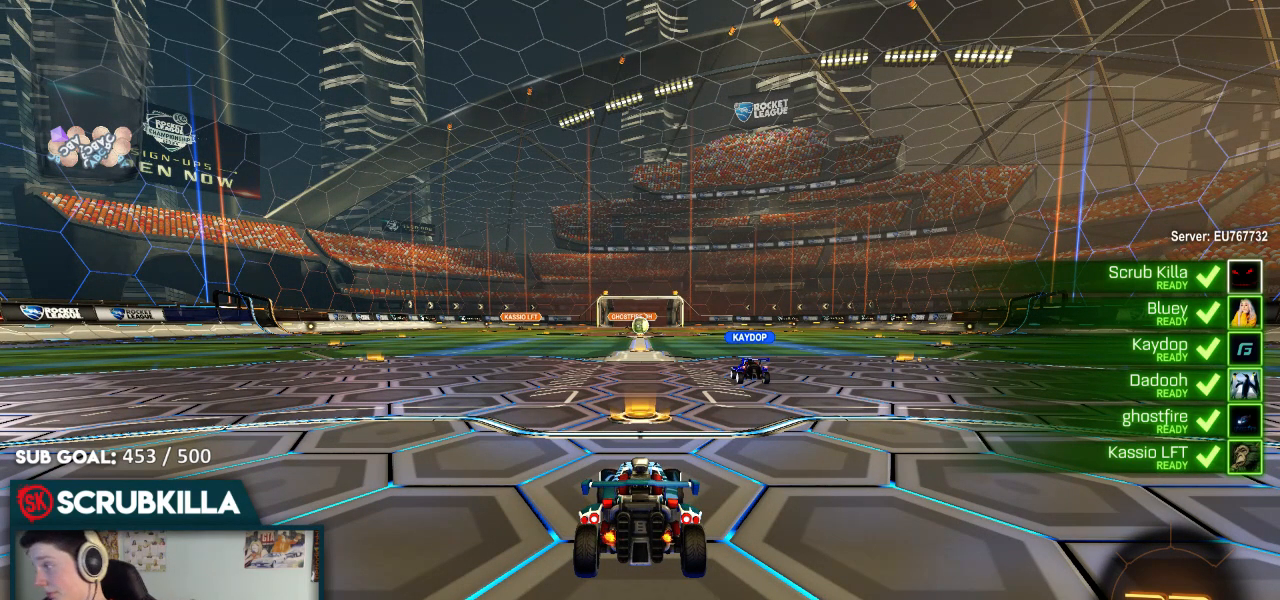
{"buttons": ["B", "R2"], "left_stick": "center", "right_stick": "center", "events": []}
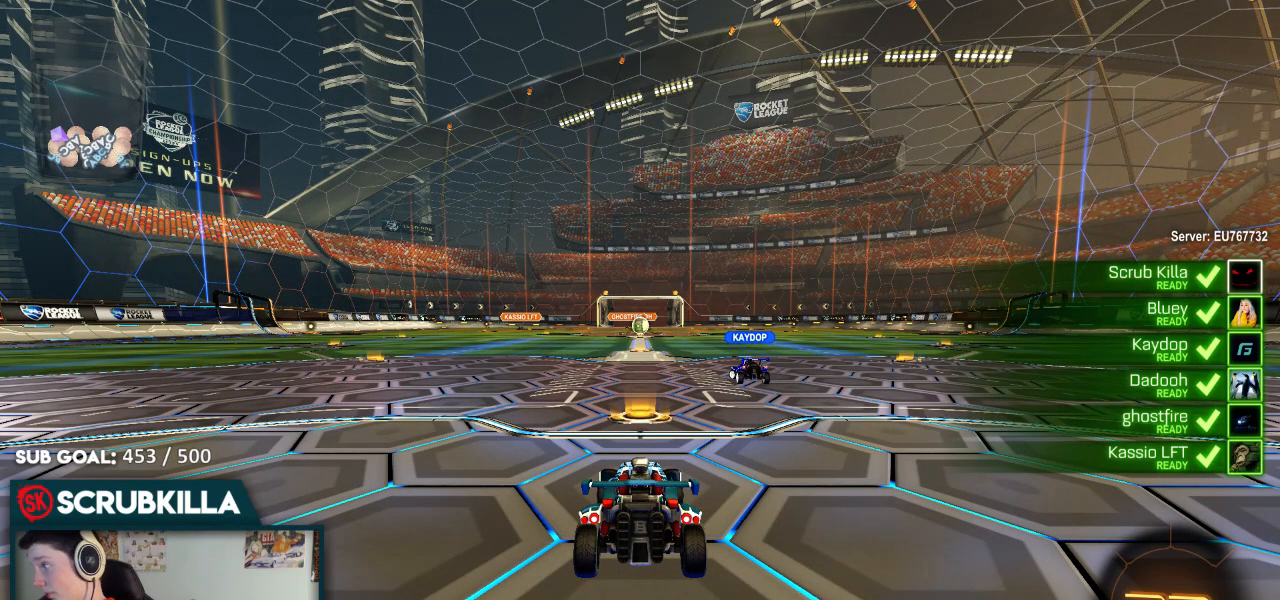
{"buttons": ["B", "R2"], "left_stick": "center", "right_stick": "center", "events": []}
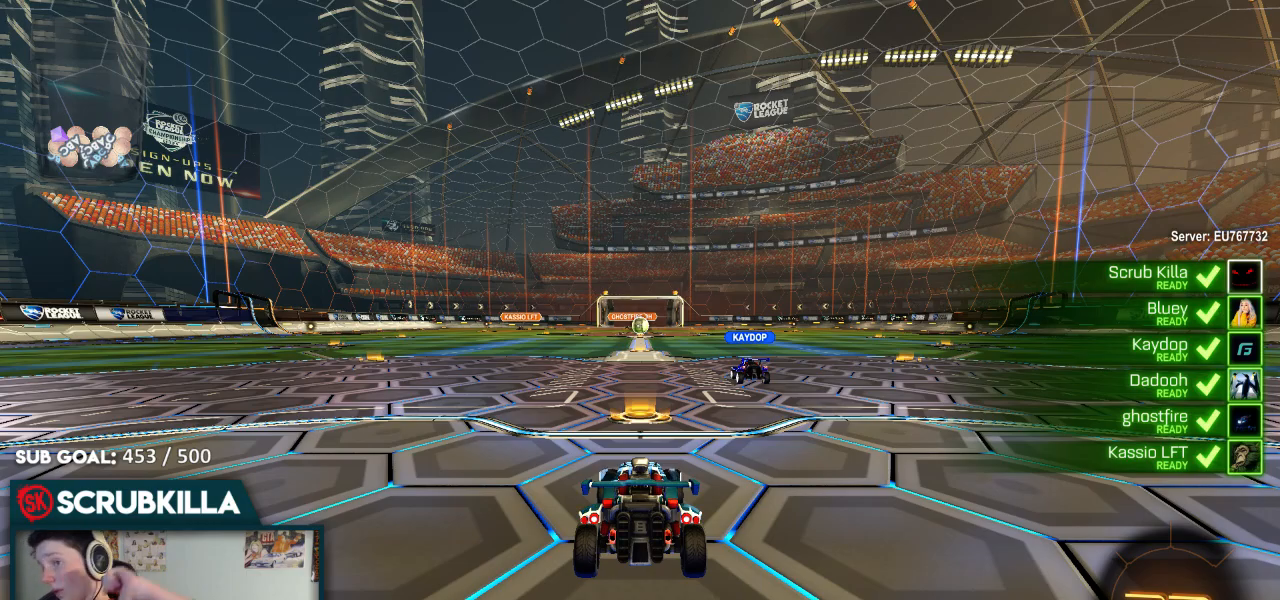
{"buttons": ["B", "R2"], "left_stick": "center", "right_stick": "center", "events": []}
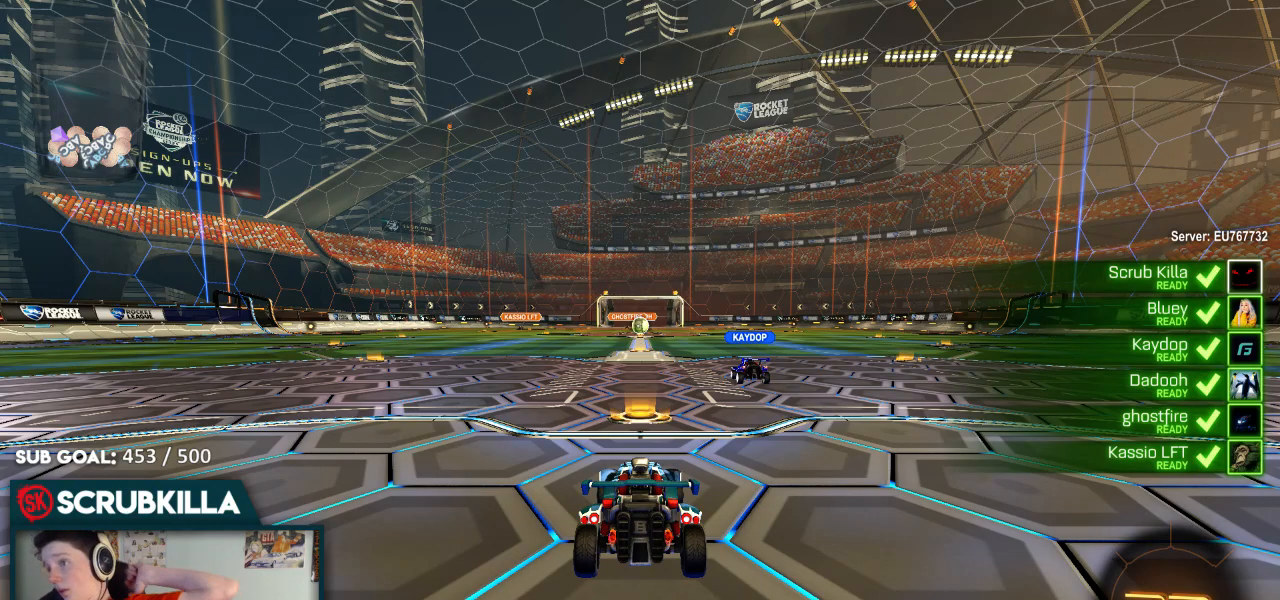
{"buttons": ["R2"], "left_stick": "center", "right_stick": "center", "events": [[433, "B", "up"]]}
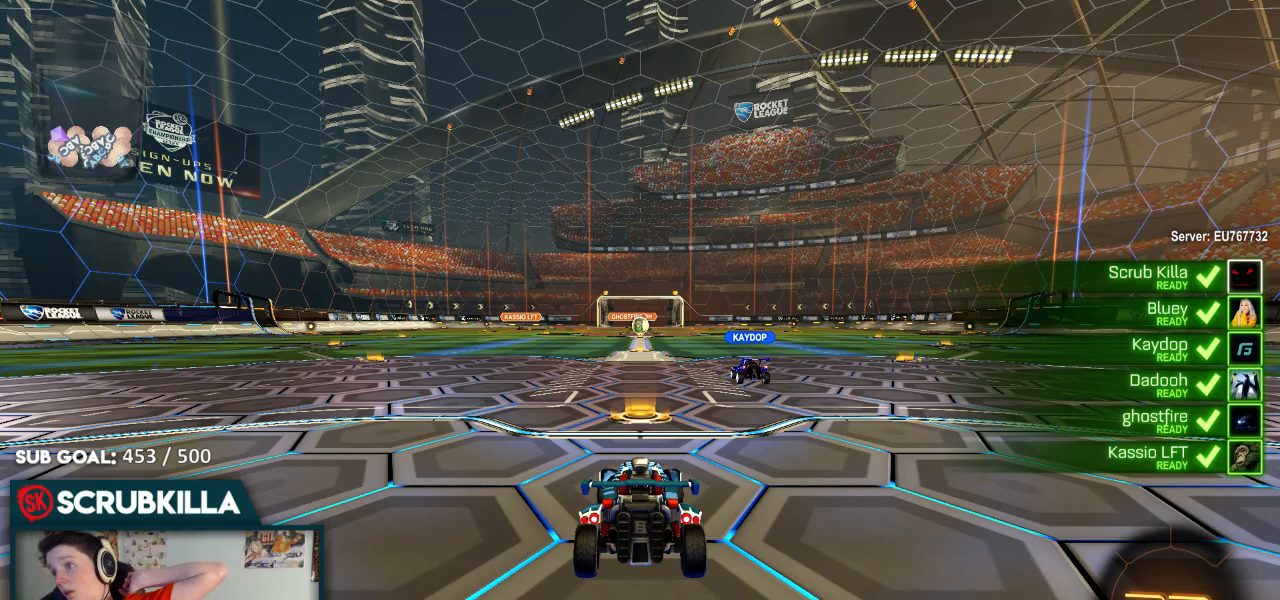
{"buttons": ["R2"], "left_stick": "center", "right_stick": "center", "events": [[183, "R3", "down"], [250, "R3", "up"], [300, "R3", "down"], [450, "R3", "up"]]}
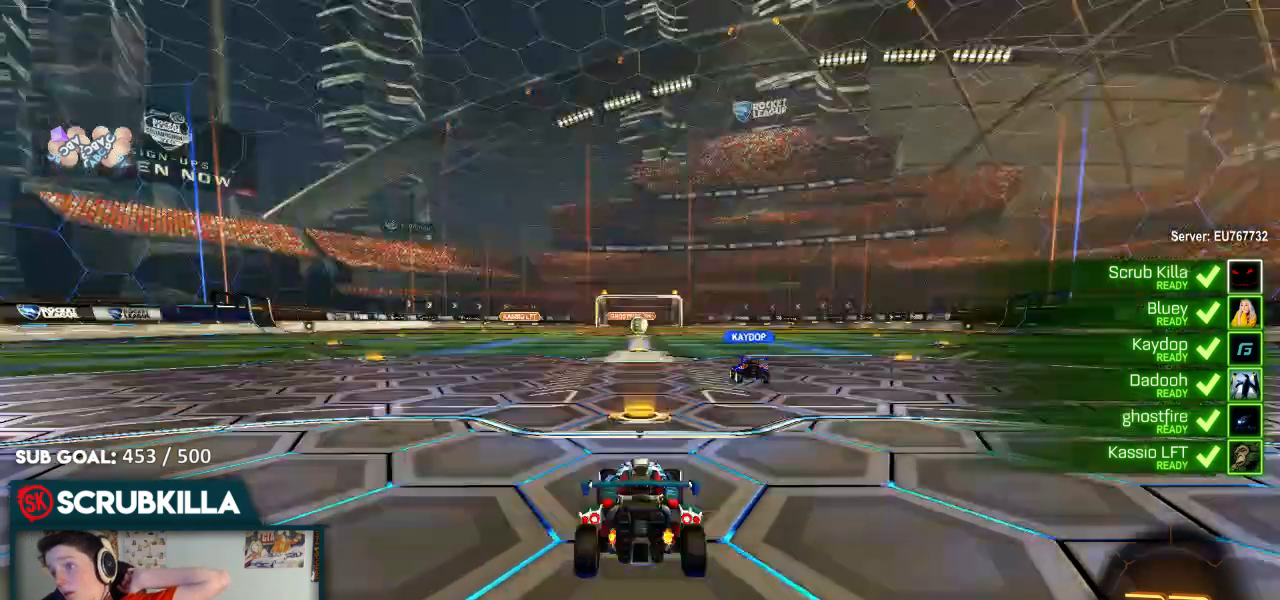
{"buttons": ["R2"], "left_stick": "center", "right_stick": "center", "events": [[33, "R3", "down"], [167, "R3", "up"]]}
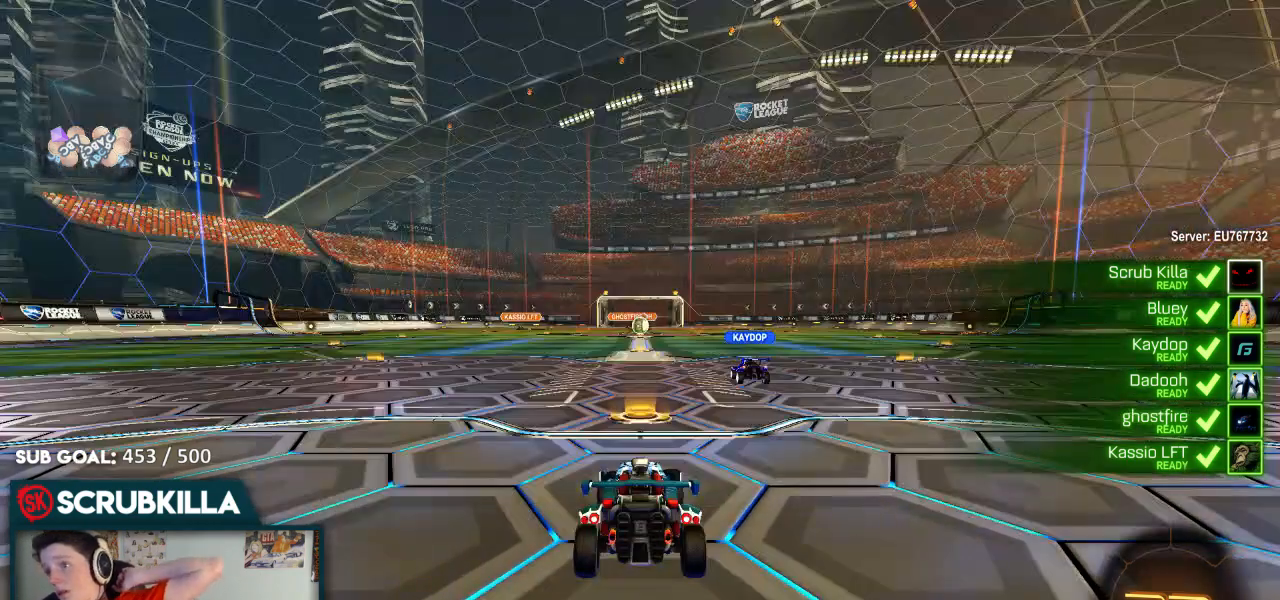
{"buttons": ["R2"], "left_stick": "center", "right_stick": "center", "events": []}
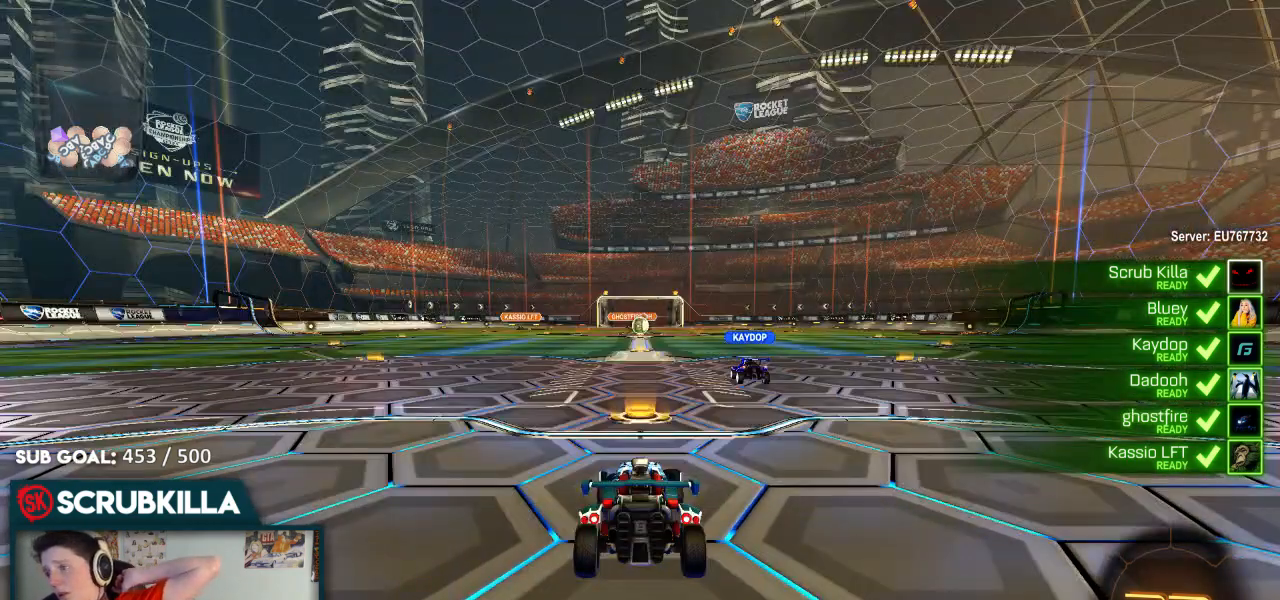
{"buttons": ["R2"], "left_stick": "center", "right_stick": "center", "events": []}
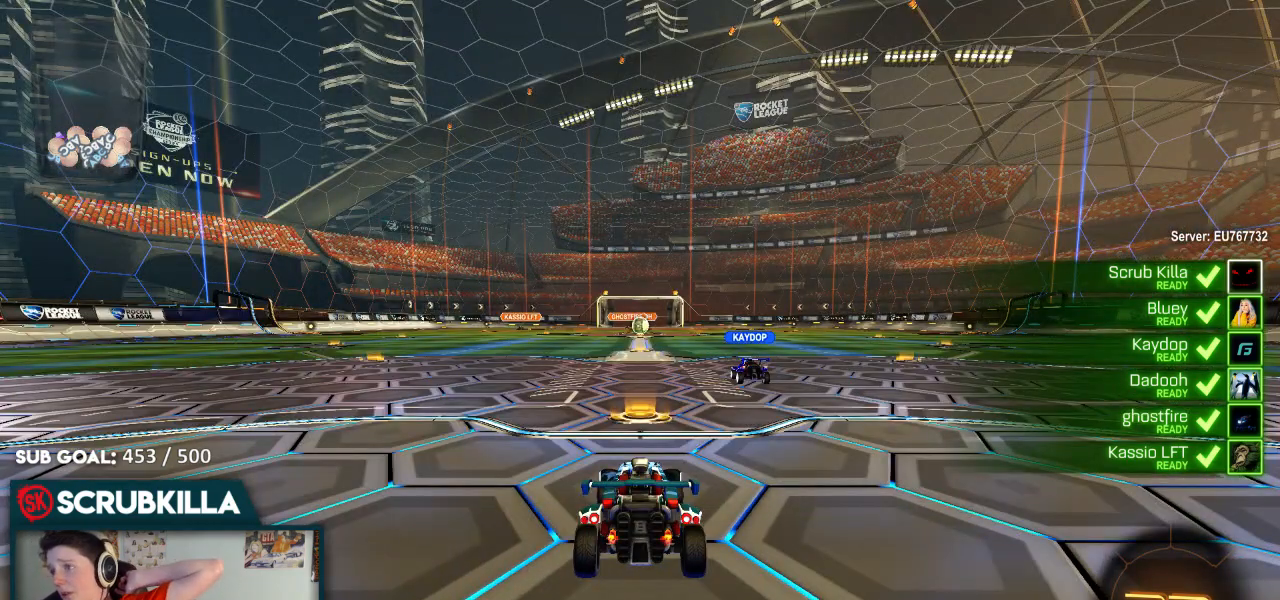
{"buttons": ["R2"], "left_stick": "center", "right_stick": "center", "events": []}
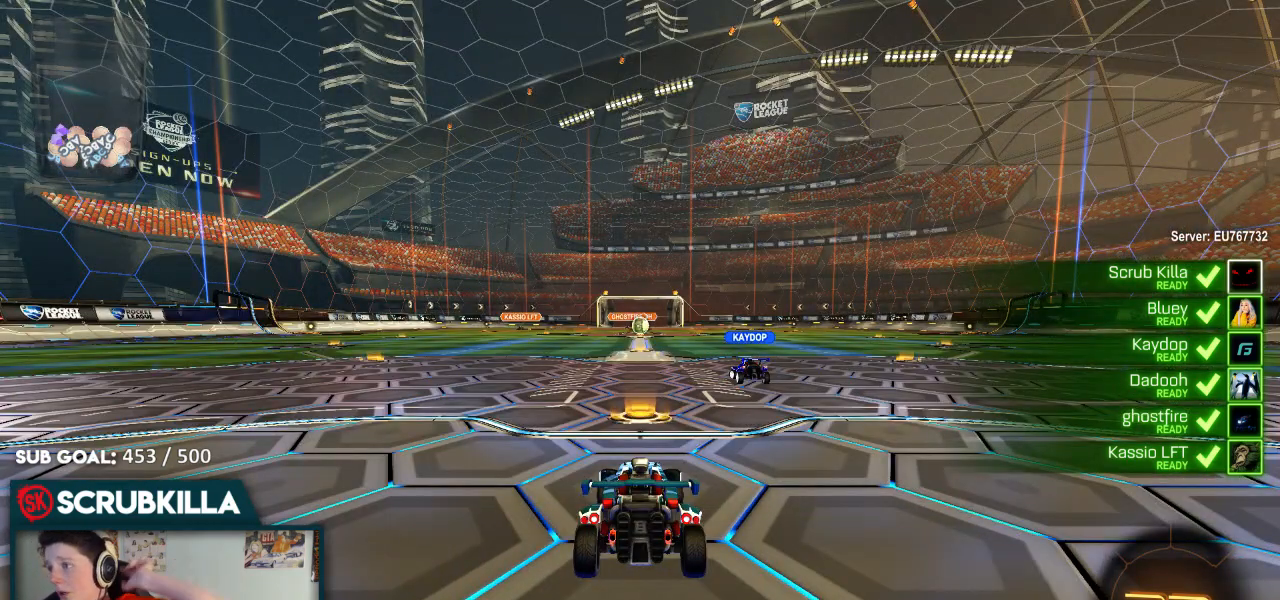
{"buttons": ["R2"], "left_stick": "center", "right_stick": "center", "events": []}
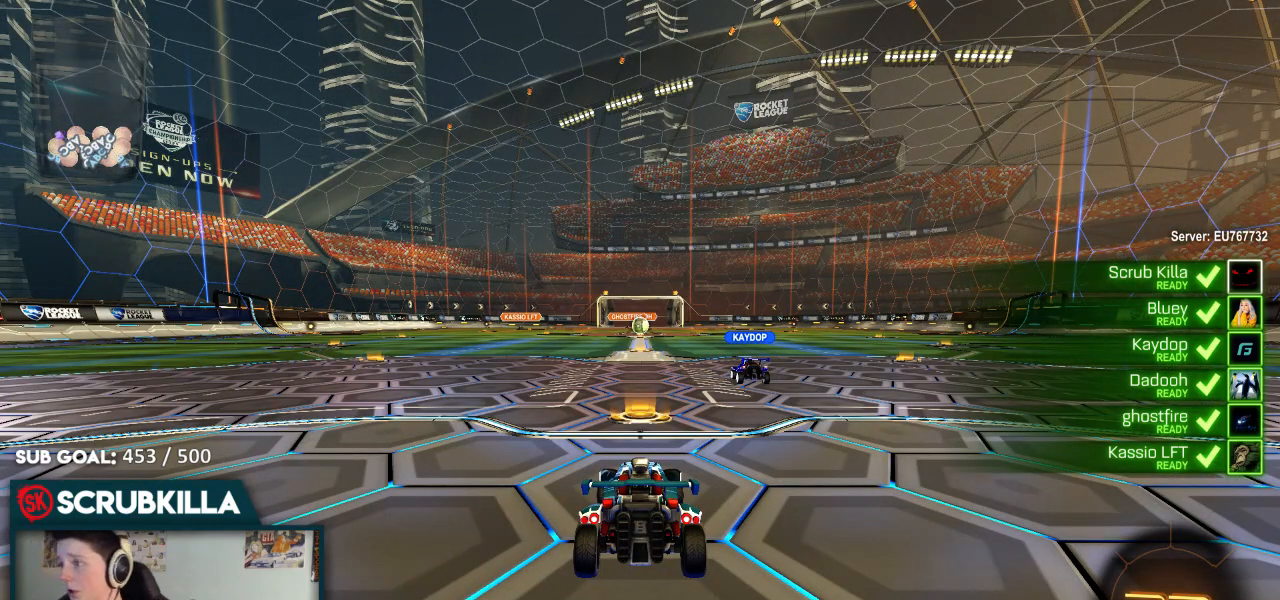
{"buttons": ["R2"], "left_stick": "center", "right_stick": "center", "events": []}
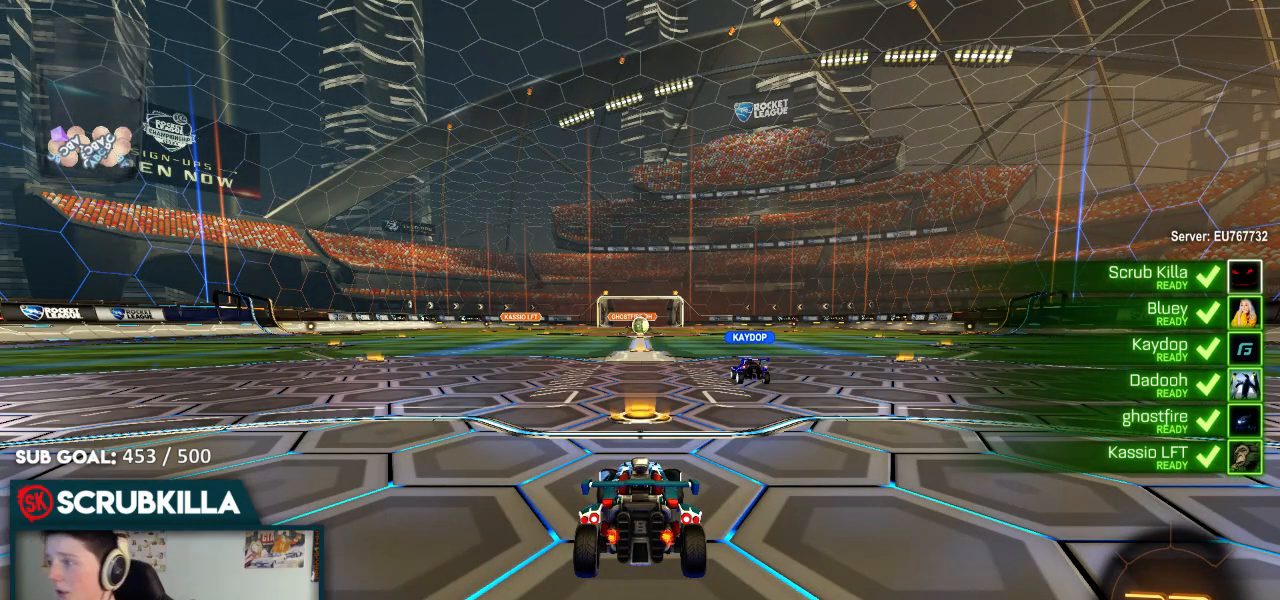
{"buttons": ["R2"], "left_stick": "center", "right_stick": "center", "events": []}
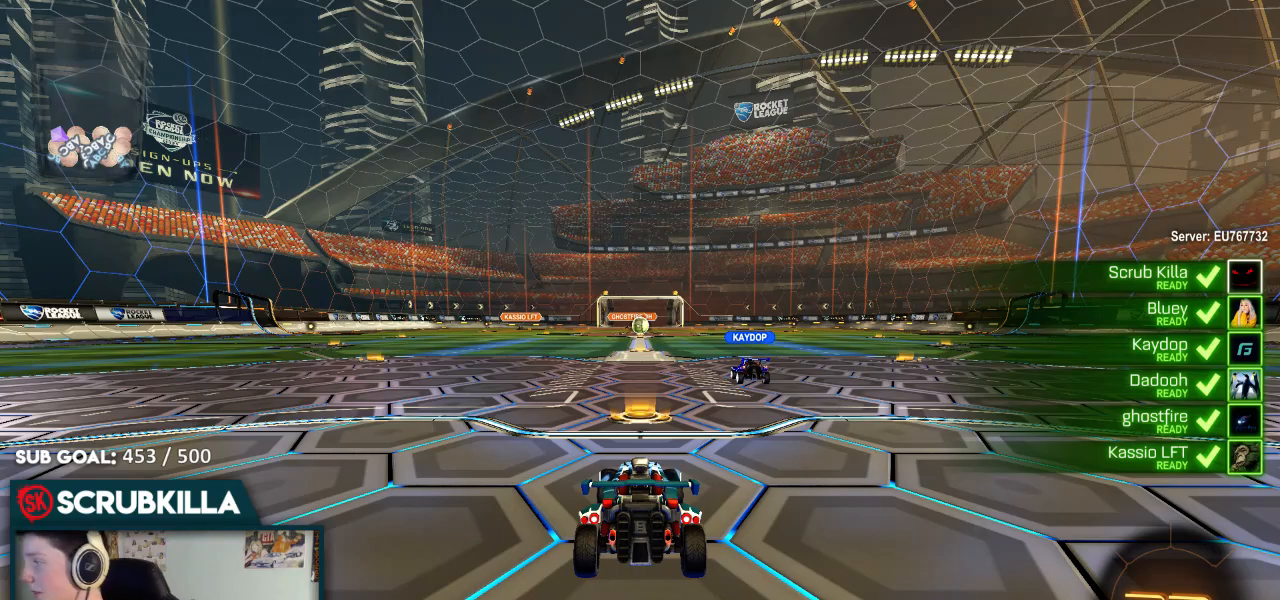
{"buttons": ["L1", "R2"], "left_stick": "up", "right_stick": "center", "events": [[67, "left_stick", "up"], [200, "L1", "down"]]}